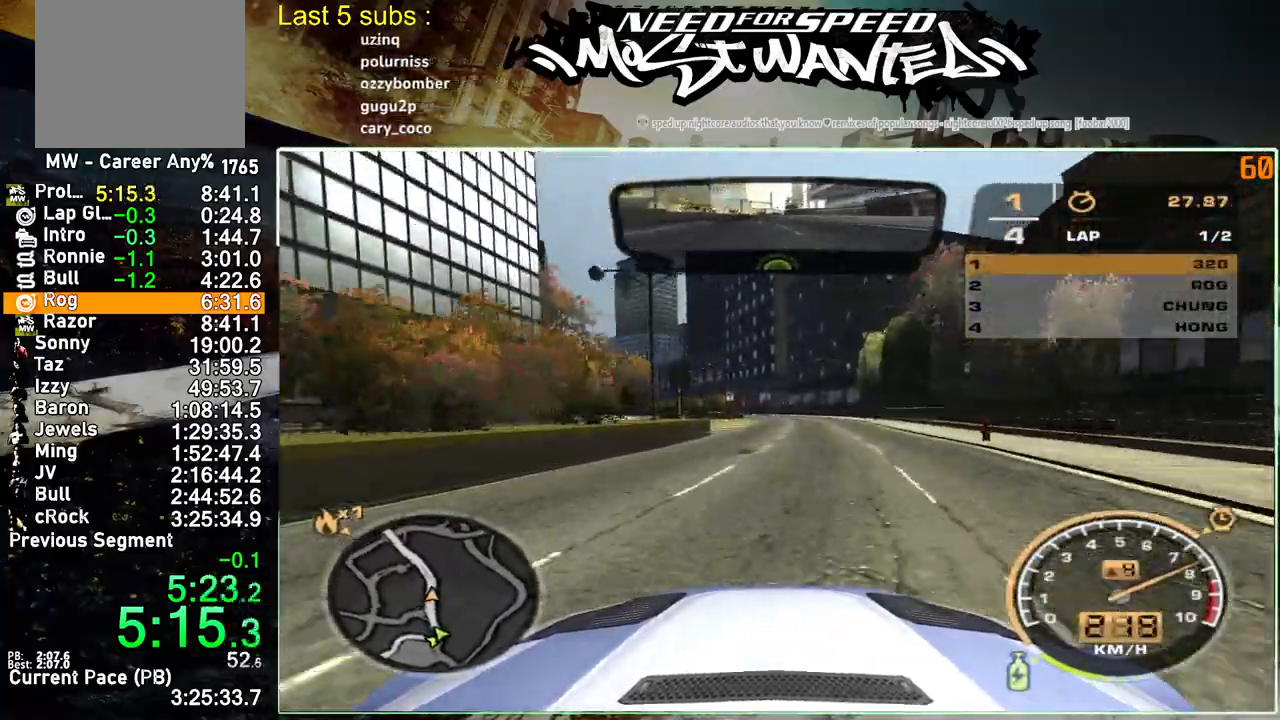
Gameplay with a controller (PlayStation layout); each line is a JSON object with the inputs held at the frame after it. "events" lists button and stick changes between this image and that frame as [ms after this image, input, new state], when the widget could be followed in between. Not read: L3.
{"buttons": ["L1", "R2"], "left_stick": "up-left", "right_stick": "center", "events": [[400, "left_stick", "up-left"]]}
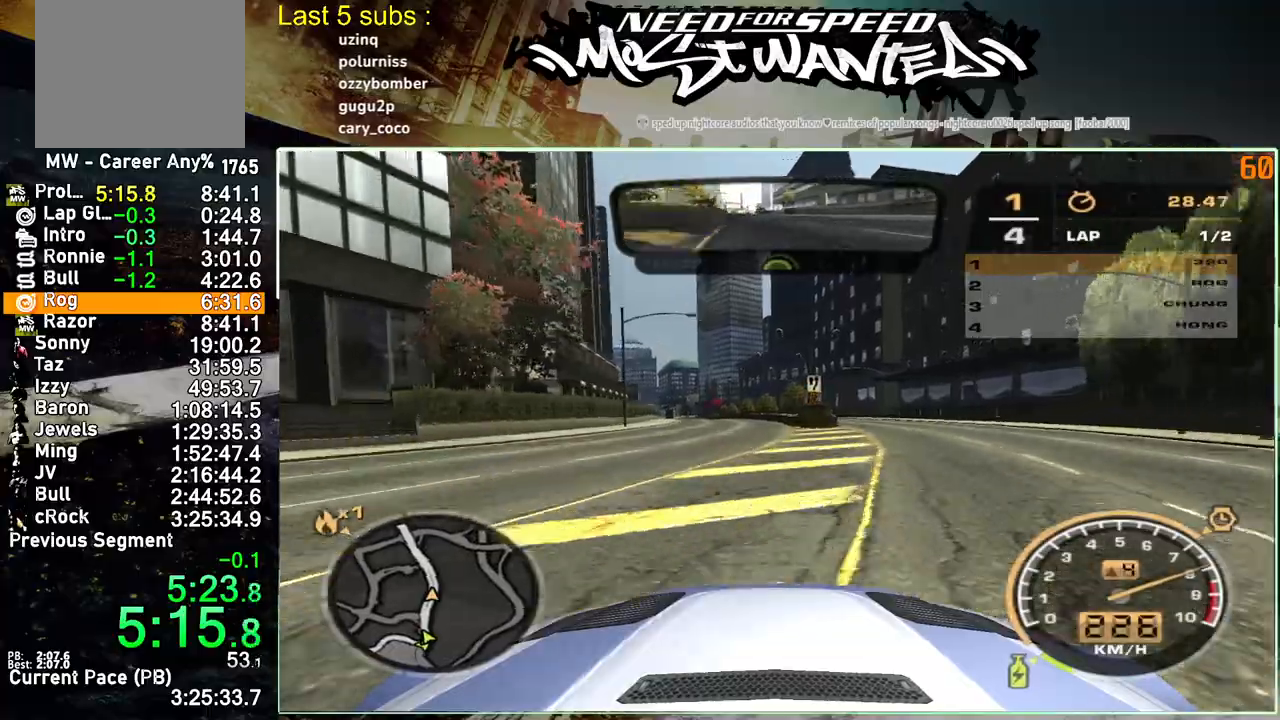
{"buttons": ["L1", "R2"], "left_stick": "up-left", "right_stick": "center", "events": []}
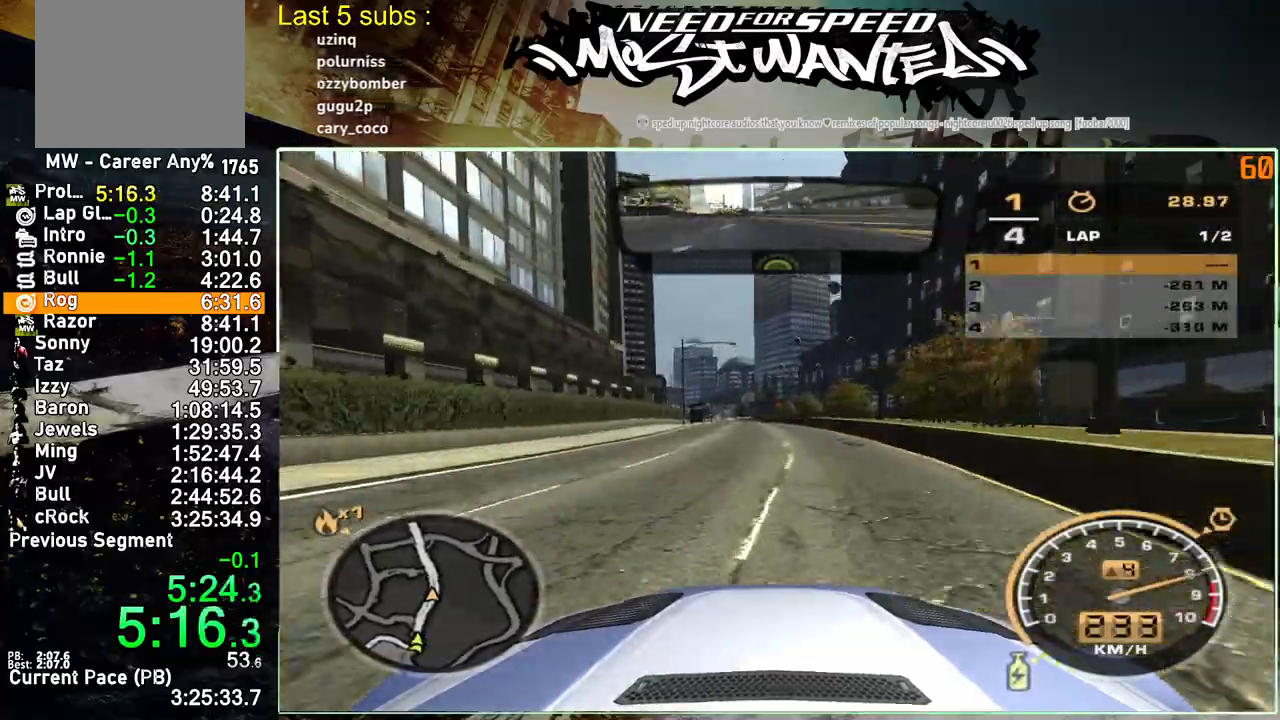
{"buttons": ["R2"], "left_stick": "up-left", "right_stick": "center", "events": [[317, "L1", "up"]]}
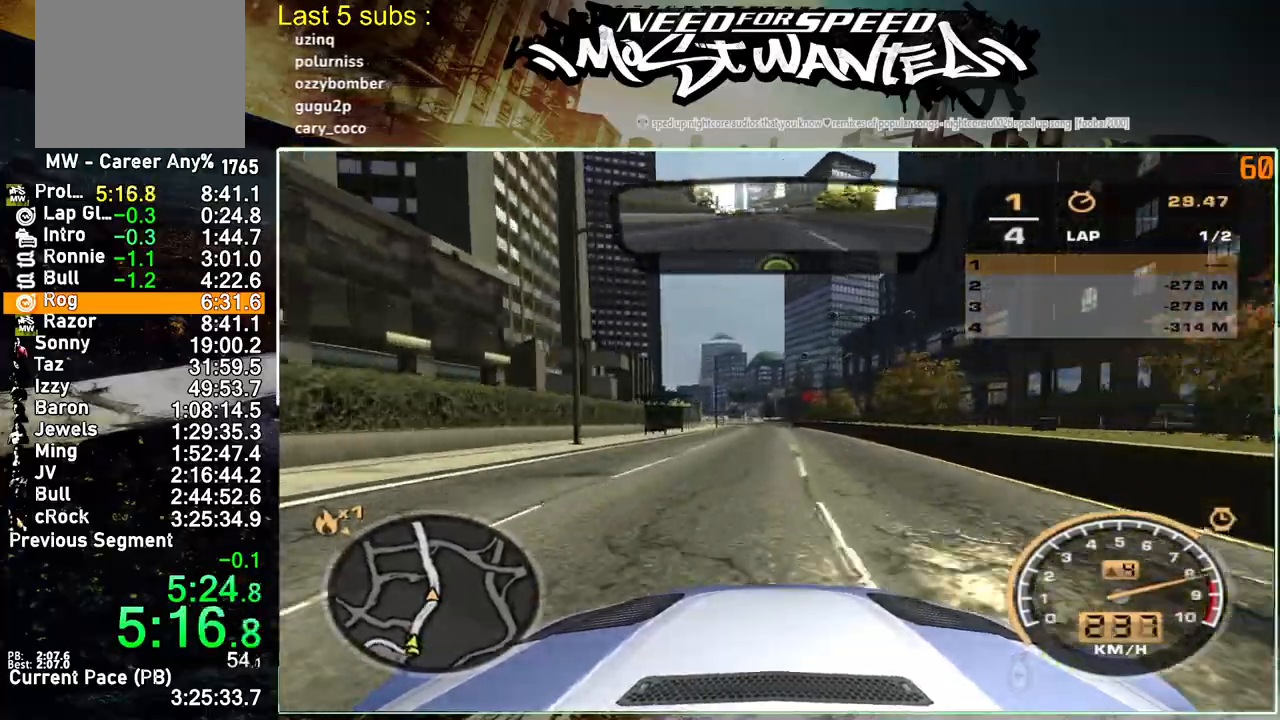
{"buttons": ["R2"], "left_stick": "up-left", "right_stick": "center", "events": []}
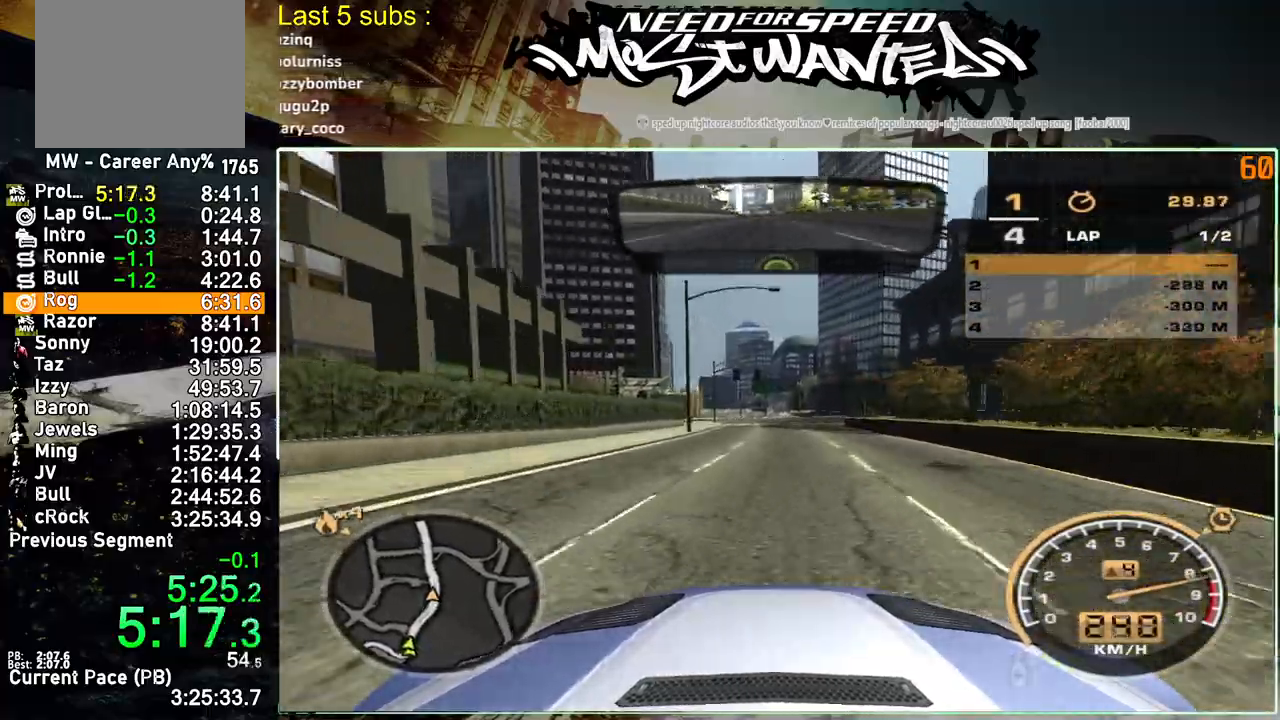
{"buttons": ["R2"], "left_stick": "up-left", "right_stick": "center", "events": []}
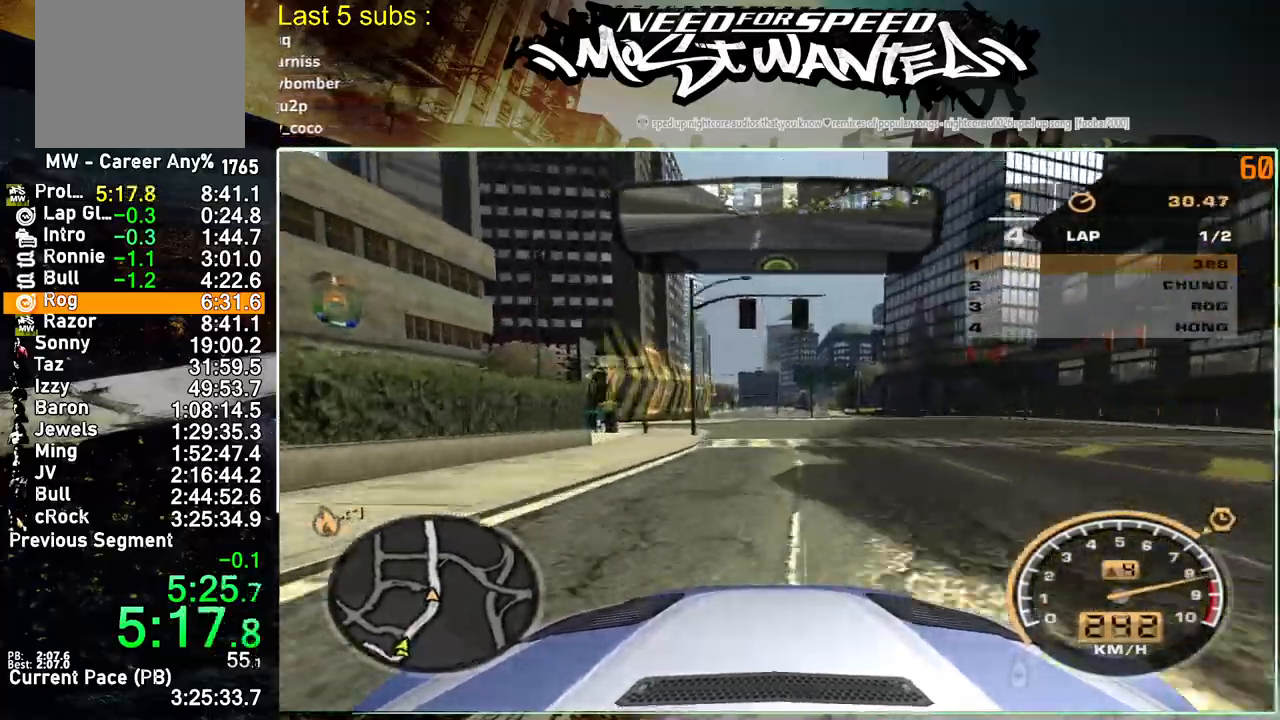
{"buttons": ["R2"], "left_stick": "up-left", "right_stick": "center", "events": []}
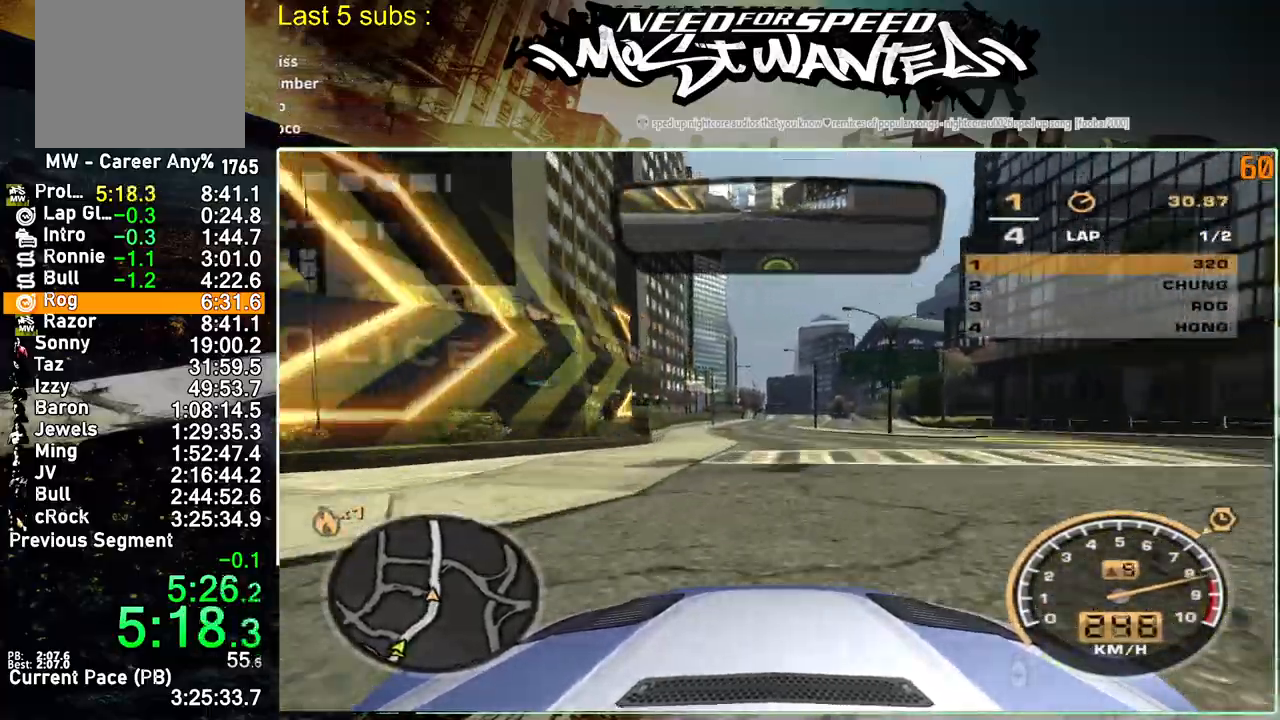
{"buttons": ["R2"], "left_stick": "up-left", "right_stick": "center", "events": []}
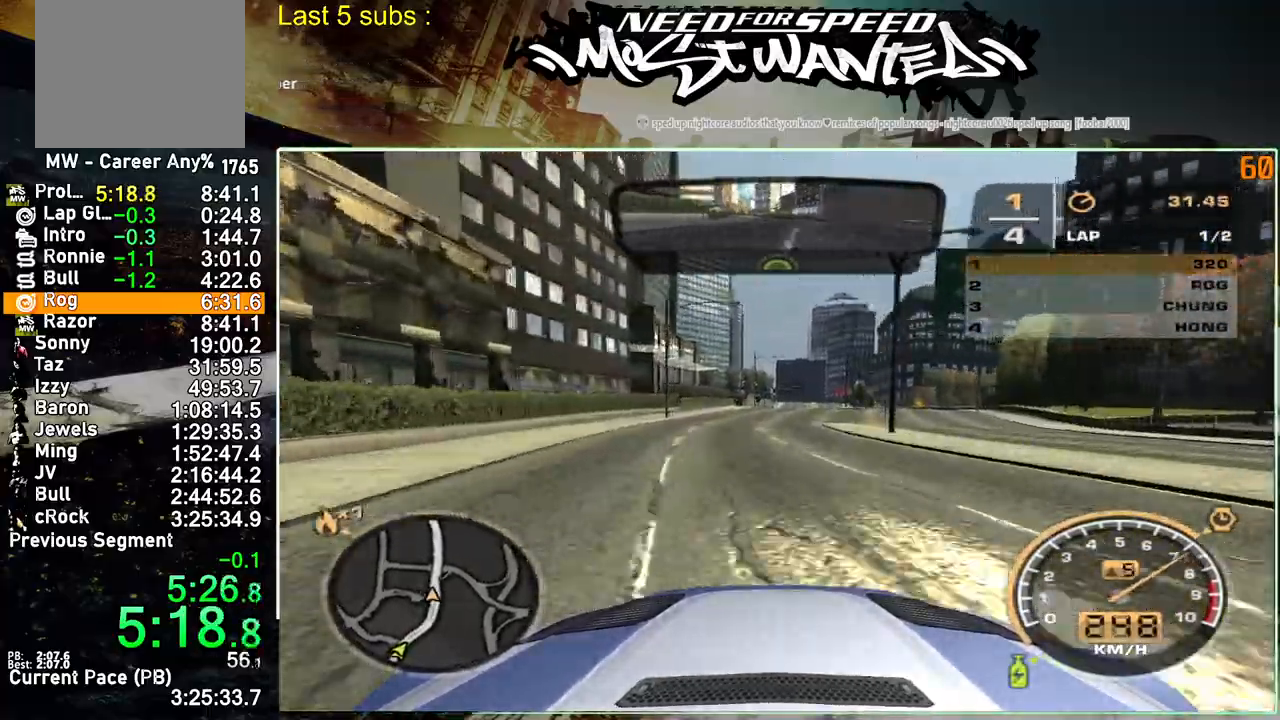
{"buttons": ["R2"], "left_stick": "up-left", "right_stick": "center", "events": []}
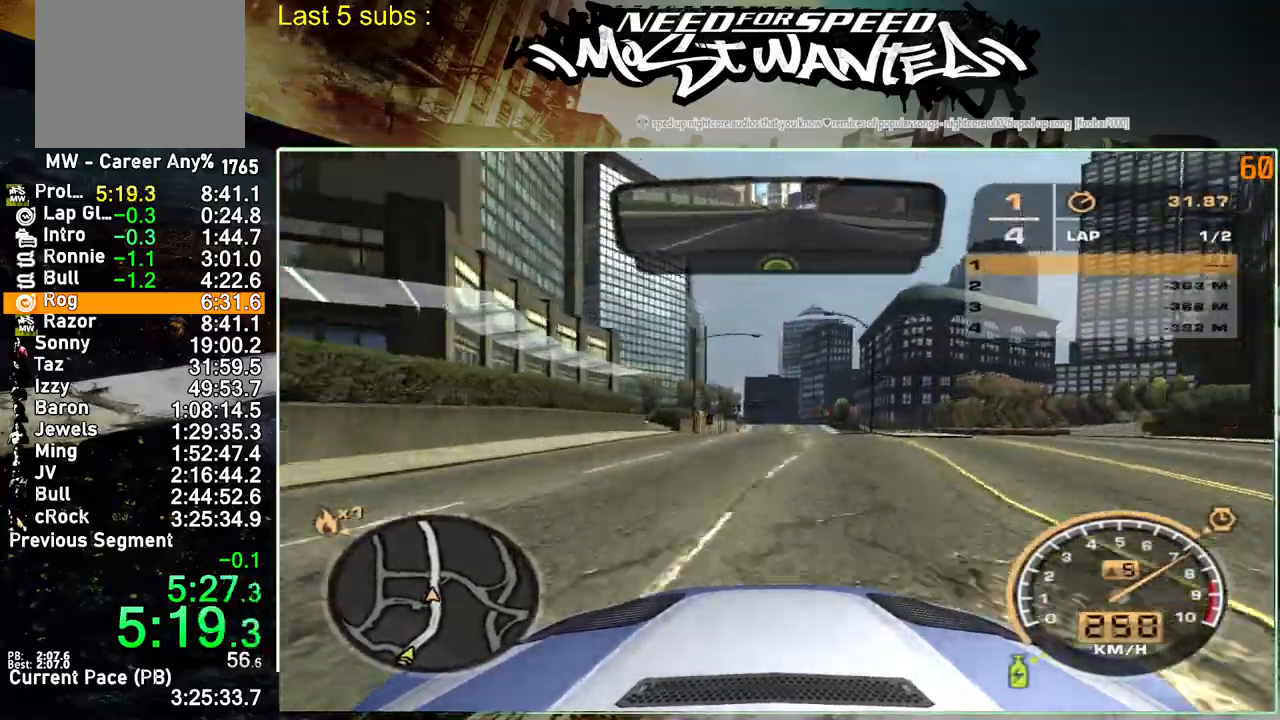
{"buttons": ["R2"], "left_stick": "up-left", "right_stick": "center", "events": []}
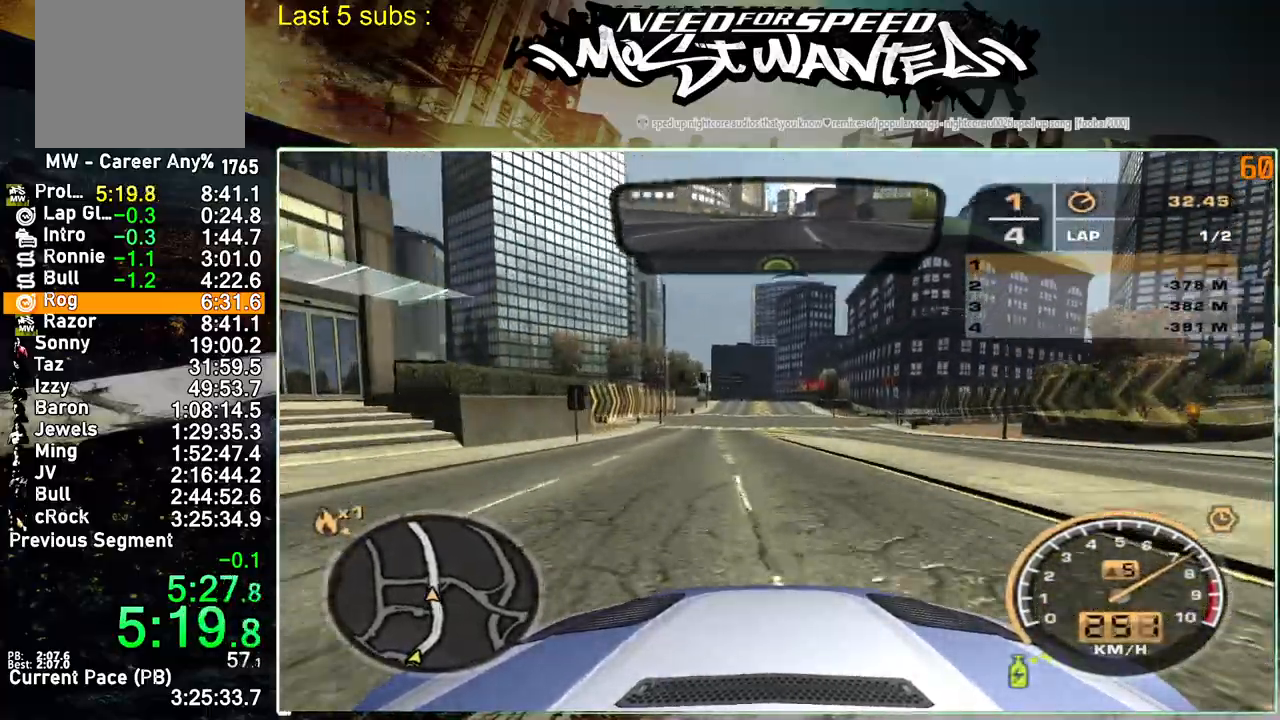
{"buttons": ["R2"], "left_stick": "up-left", "right_stick": "center", "events": []}
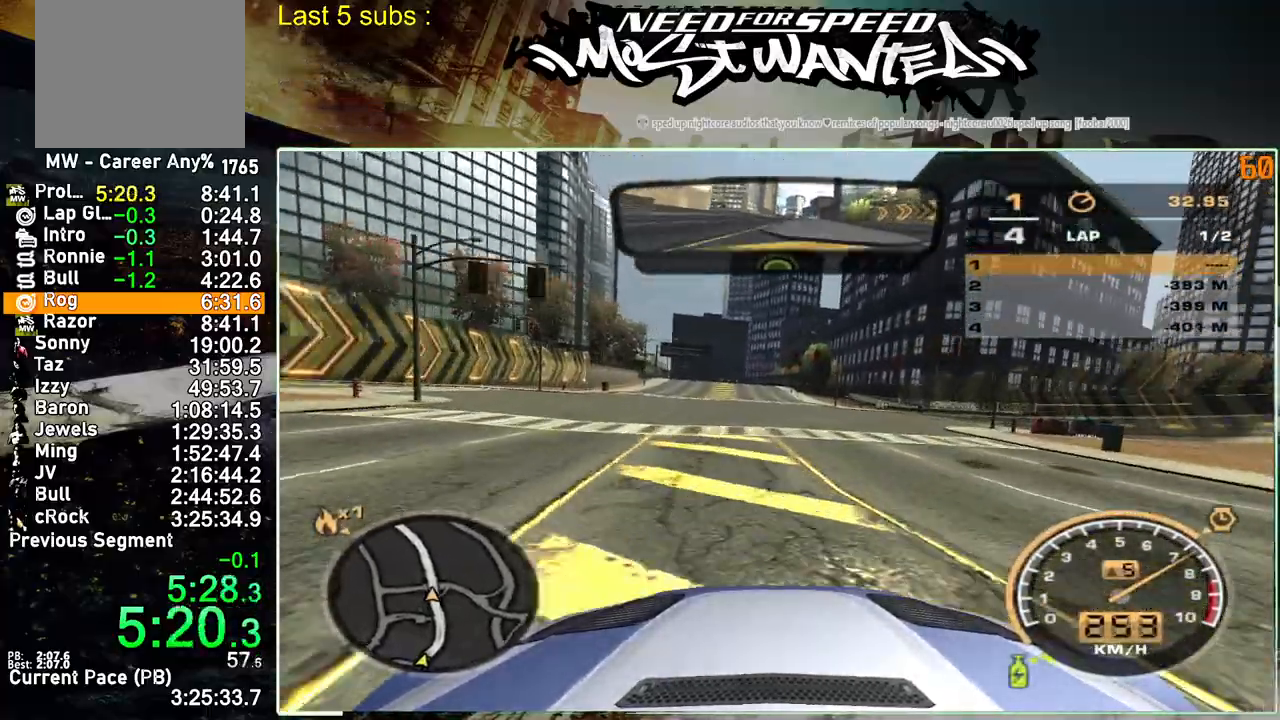
{"buttons": ["R2"], "left_stick": "up-left", "right_stick": "center", "events": []}
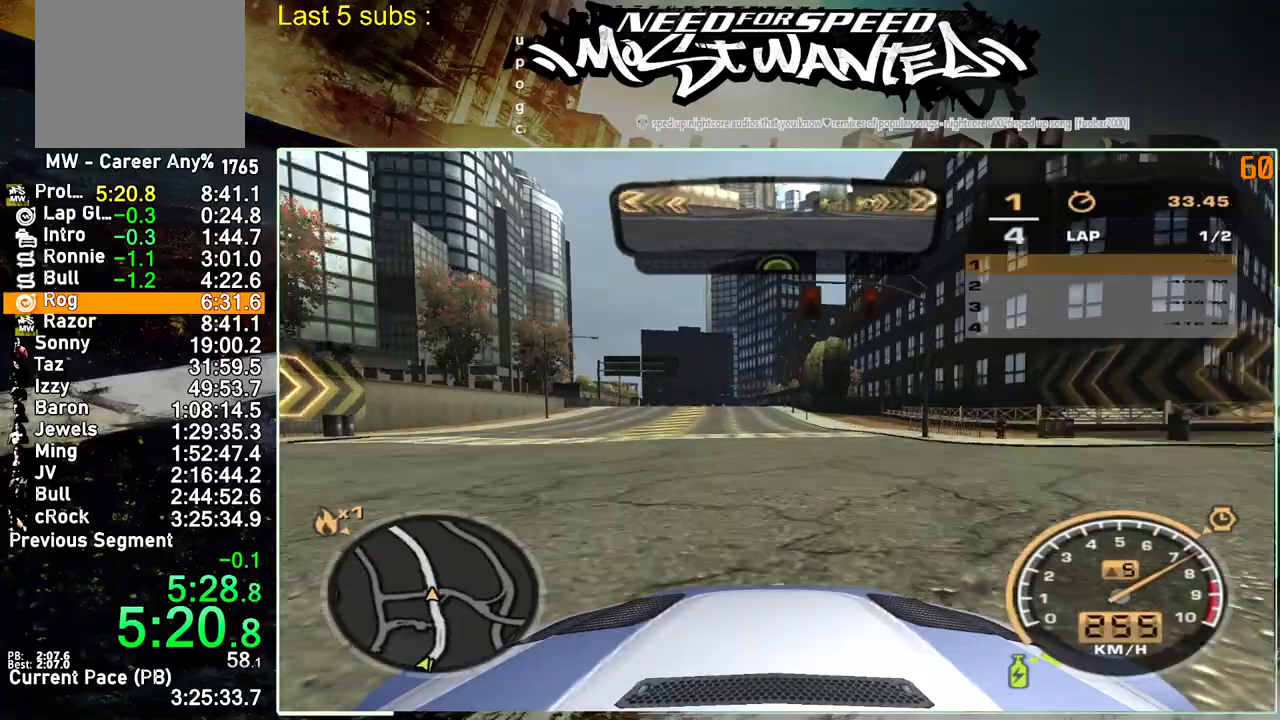
{"buttons": ["R2"], "left_stick": "up-left", "right_stick": "center", "events": []}
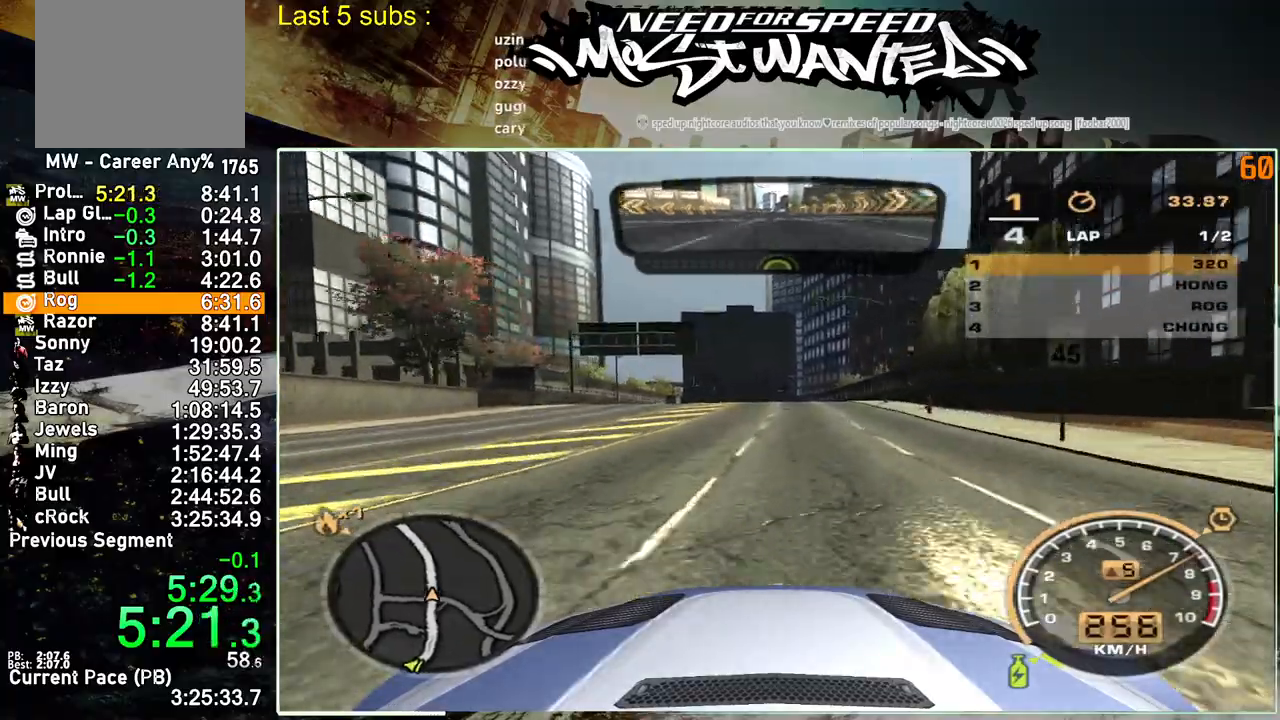
{"buttons": ["R2"], "left_stick": "up-left", "right_stick": "center", "events": []}
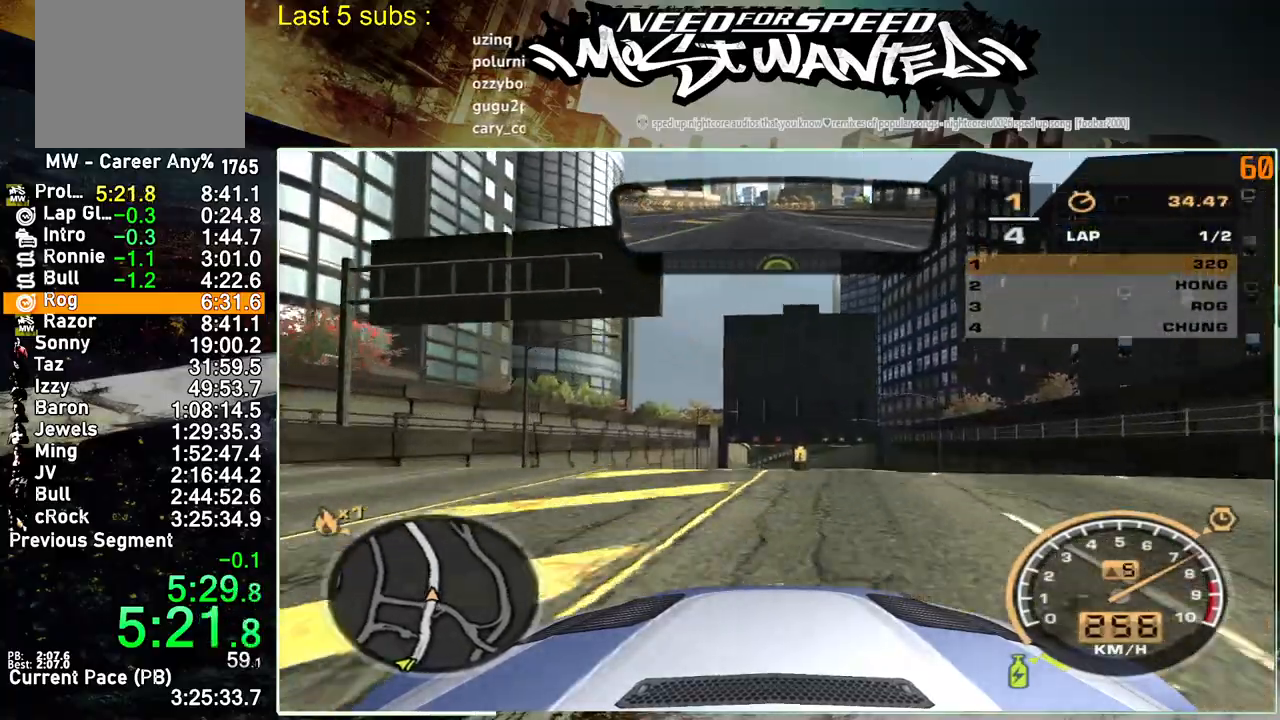
{"buttons": ["R2"], "left_stick": "up-left", "right_stick": "center", "events": []}
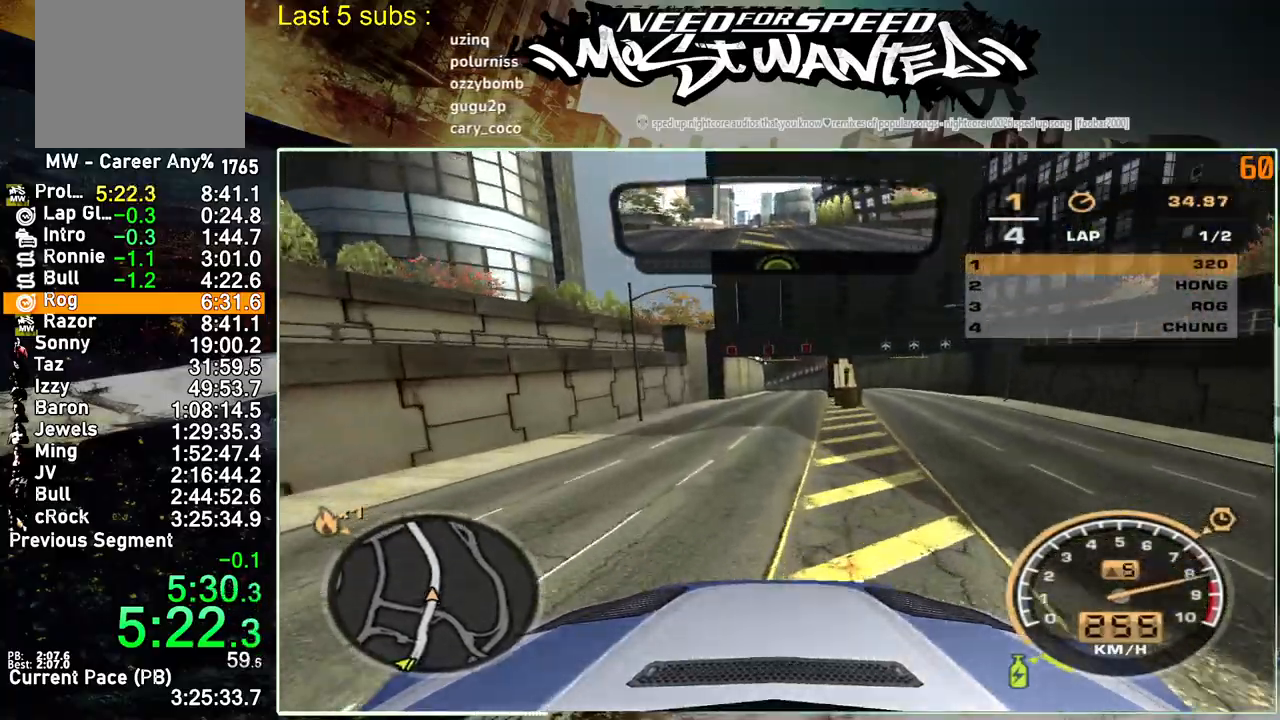
{"buttons": ["R2"], "left_stick": "up-left", "right_stick": "center", "events": []}
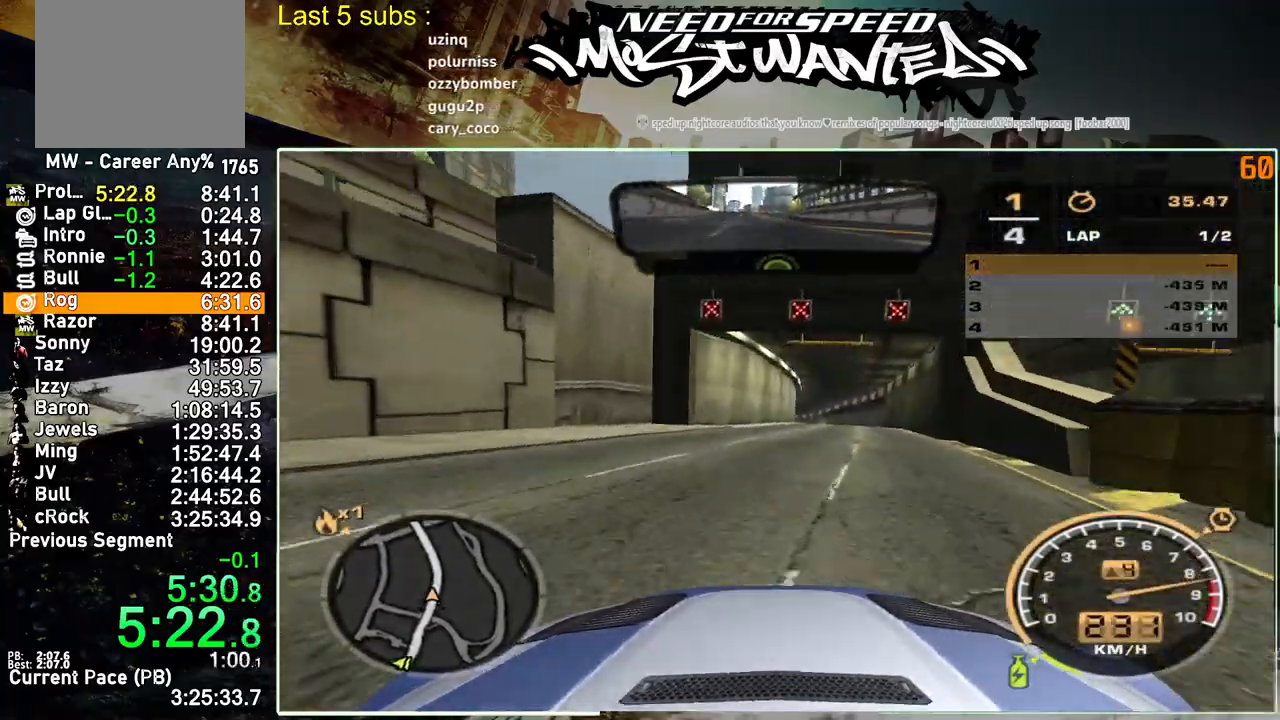
{"buttons": ["R2"], "left_stick": "up-left", "right_stick": "center", "events": []}
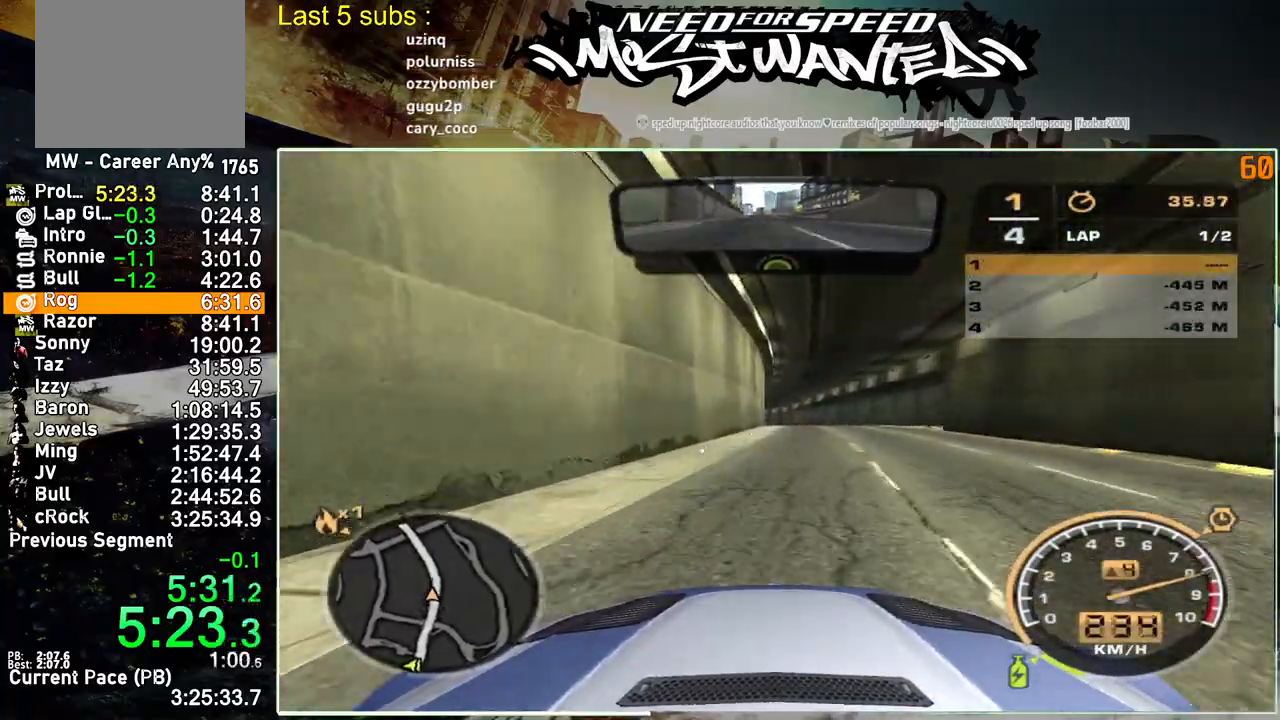
{"buttons": ["R2"], "left_stick": "up-left", "right_stick": "center", "events": []}
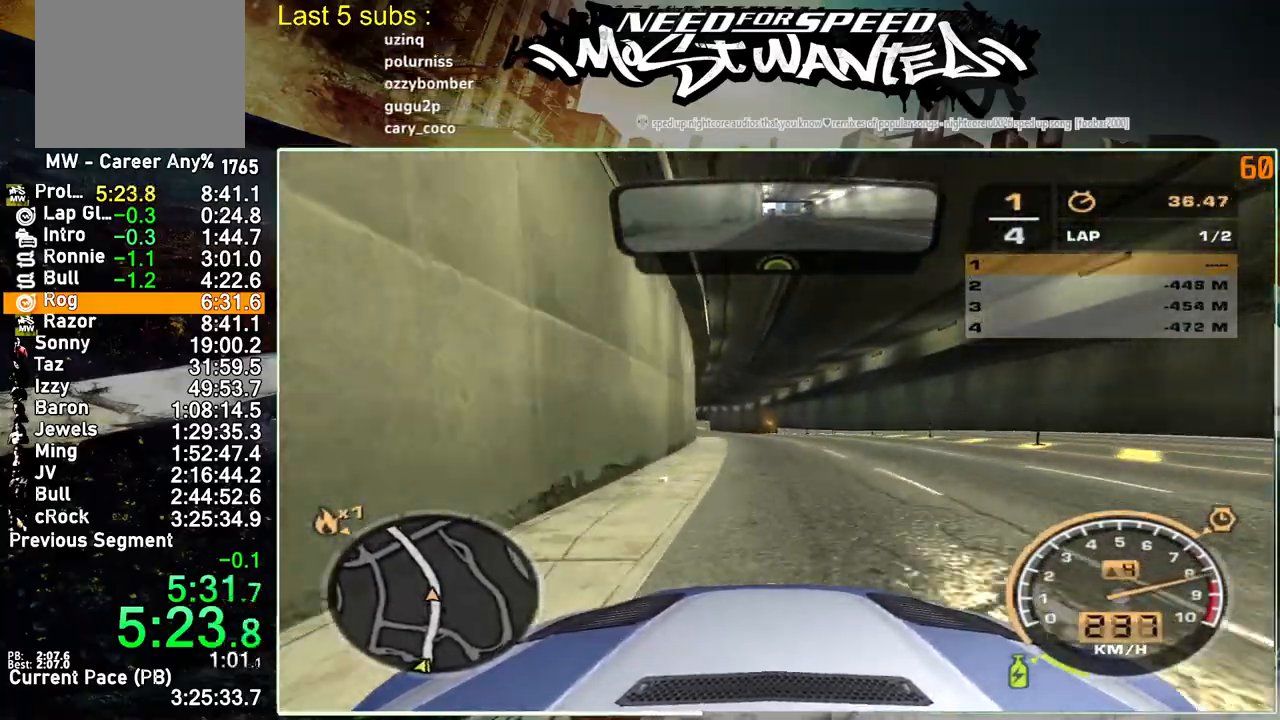
{"buttons": ["L1", "R2"], "left_stick": "up-left", "right_stick": "center", "events": [[17, "L1", "down"]]}
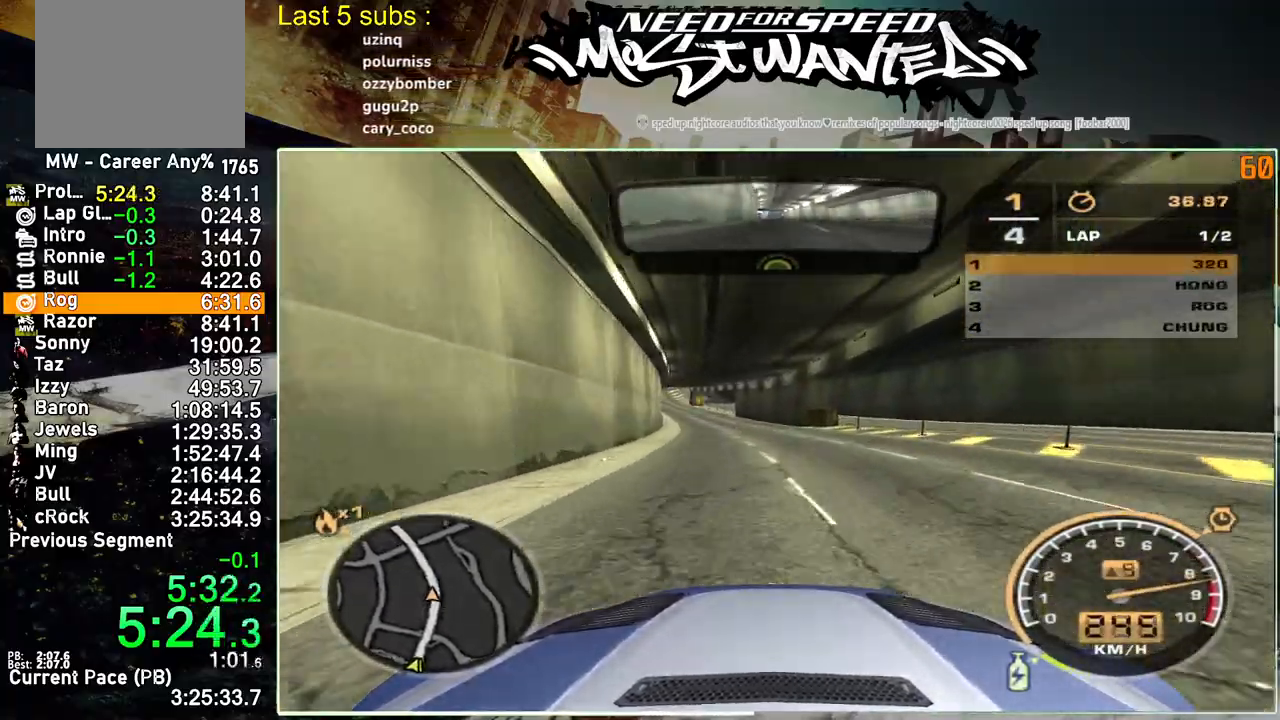
{"buttons": ["L1", "R2"], "left_stick": "up-left", "right_stick": "center", "events": []}
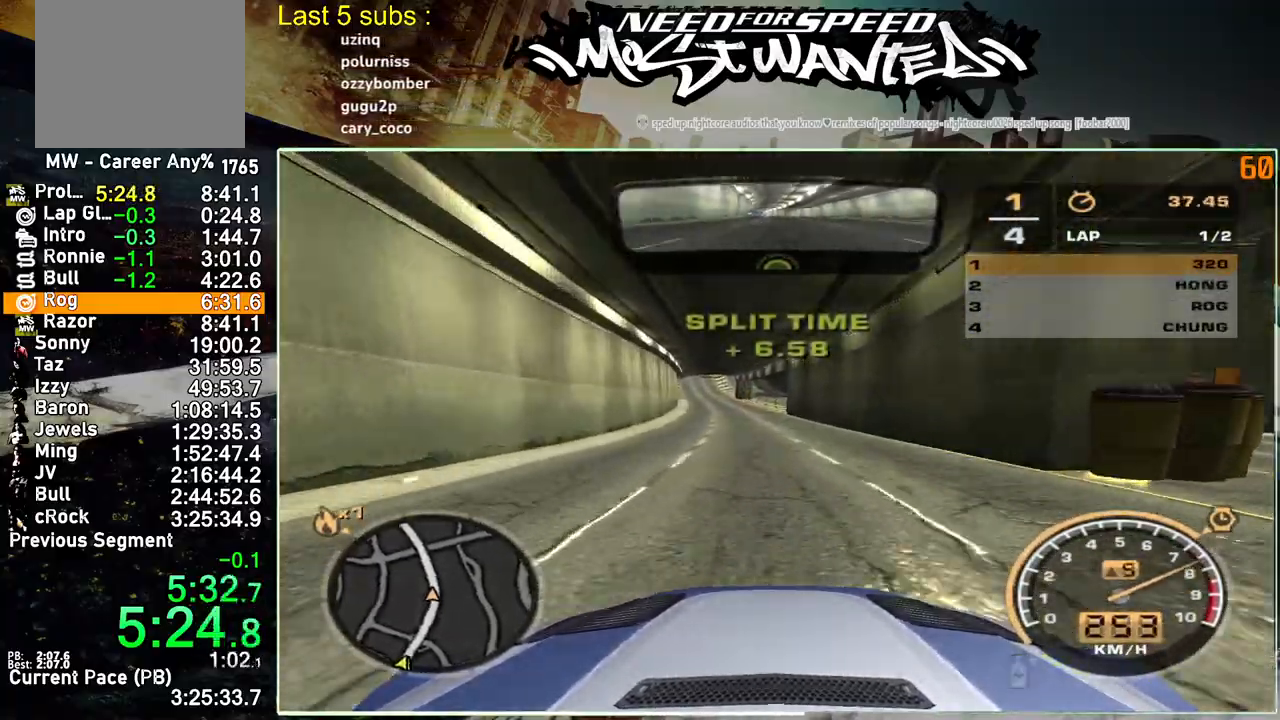
{"buttons": ["R2"], "left_stick": "up-left", "right_stick": "center", "events": [[283, "L1", "up"]]}
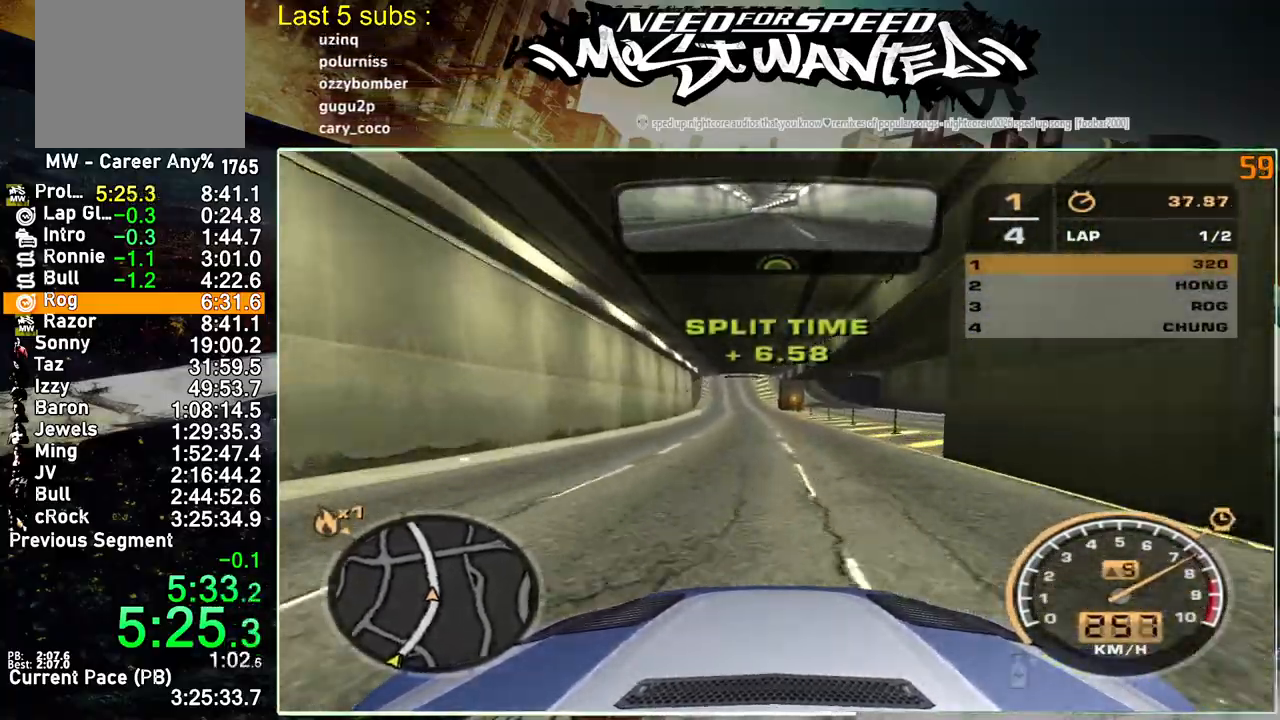
{"buttons": ["R2"], "left_stick": "up-left", "right_stick": "center", "events": []}
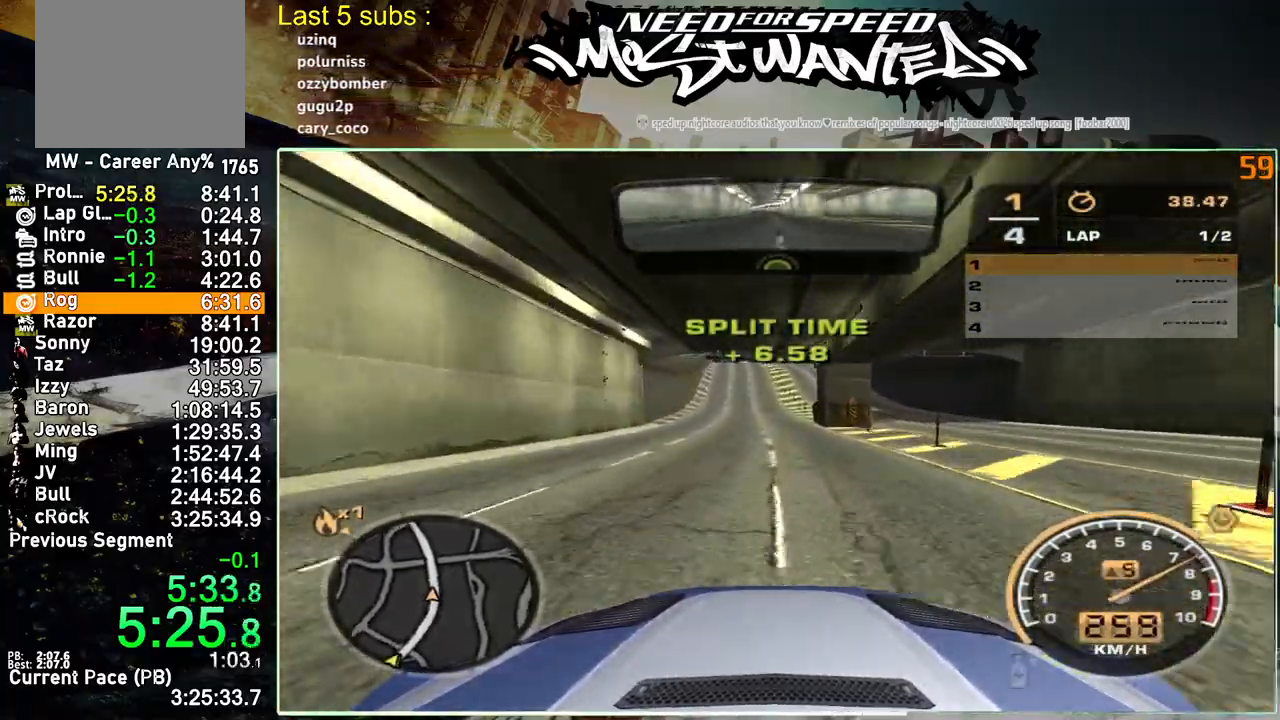
{"buttons": ["R2"], "left_stick": "center", "right_stick": "center", "events": [[33, "left_stick", "center"]]}
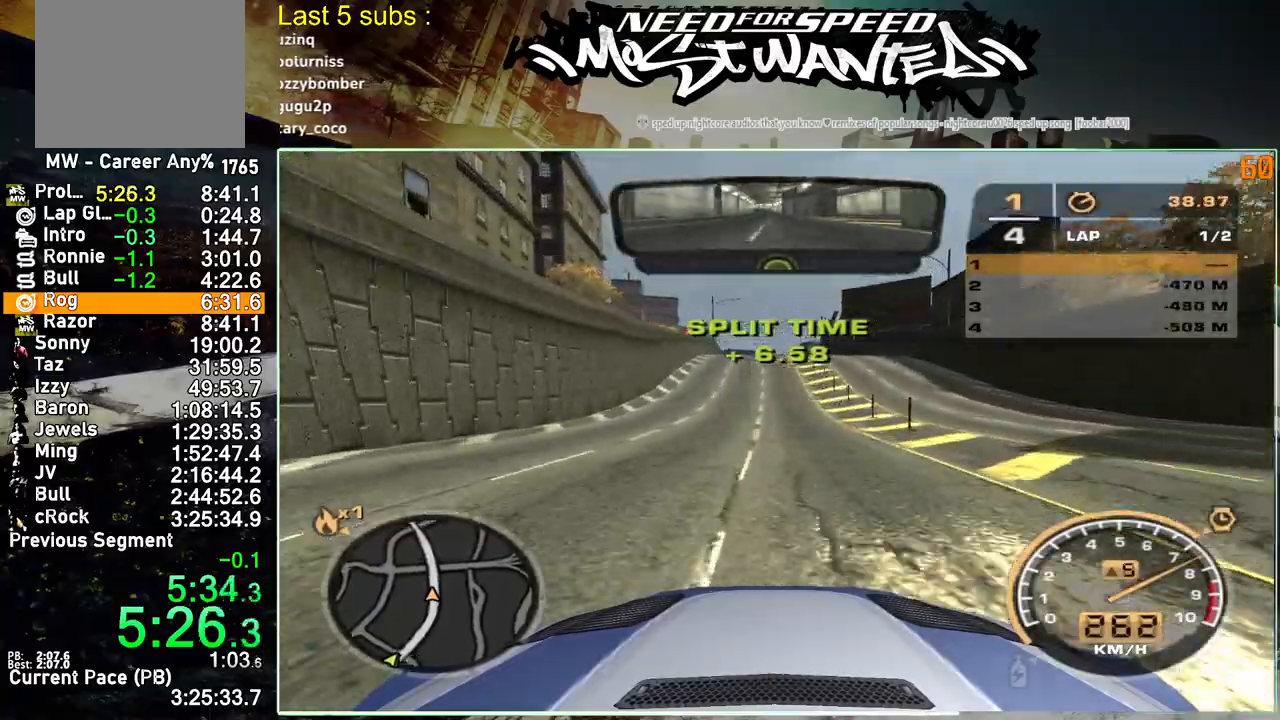
{"buttons": ["R2"], "left_stick": "center", "right_stick": "center", "events": []}
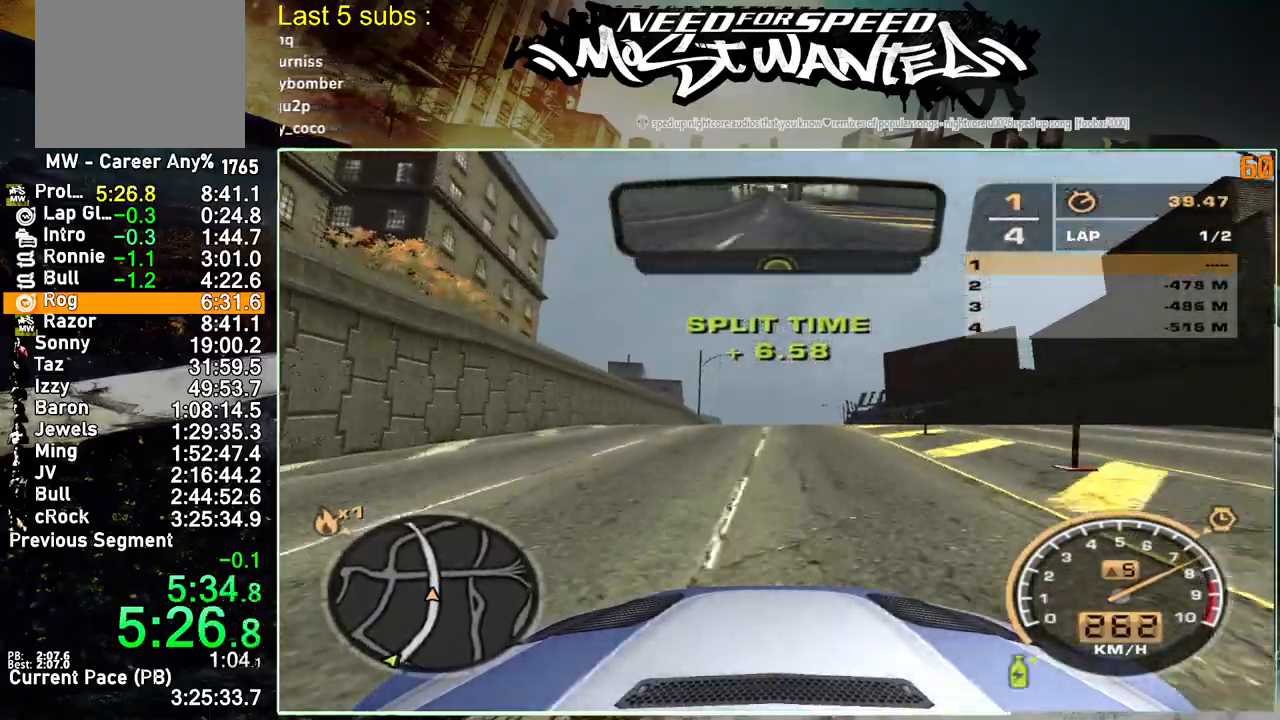
{"buttons": ["R1", "R2"], "left_stick": "center", "right_stick": "center", "events": [[500, "R1", "down"]]}
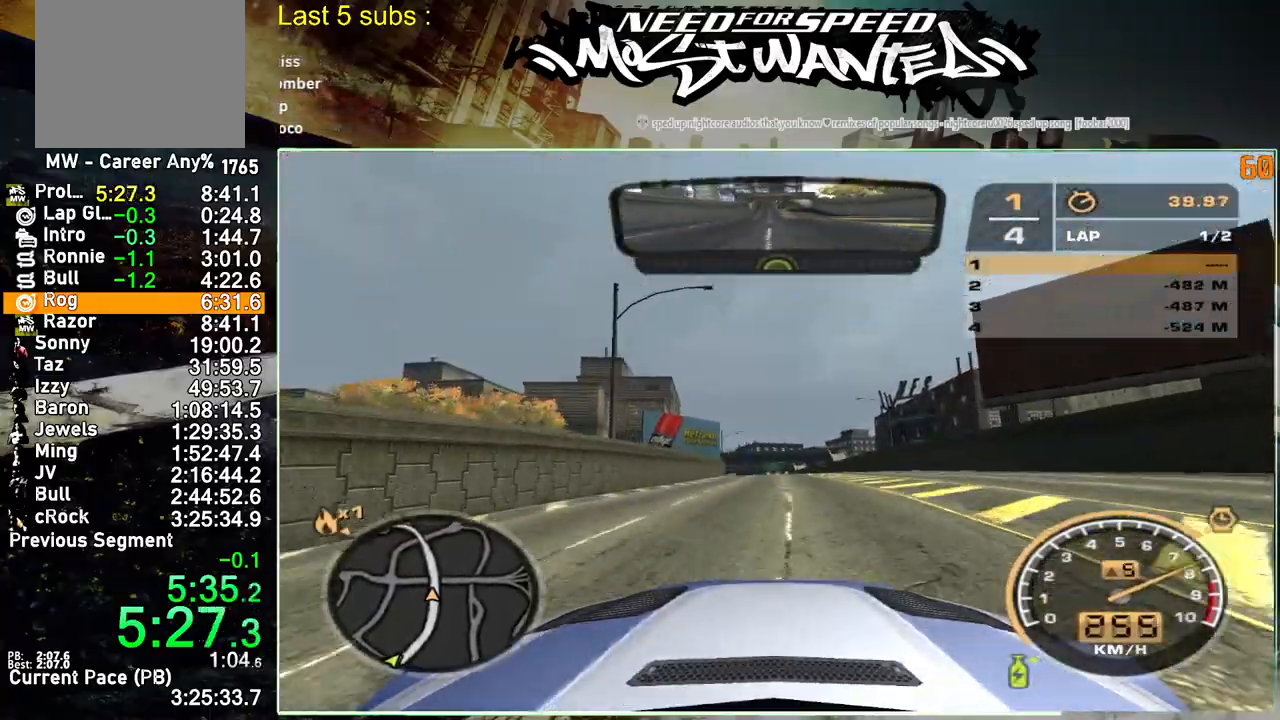
{"buttons": ["R2"], "left_stick": "center", "right_stick": "center", "events": [[50, "R1", "up"], [133, "R1", "down"], [200, "R1", "up"]]}
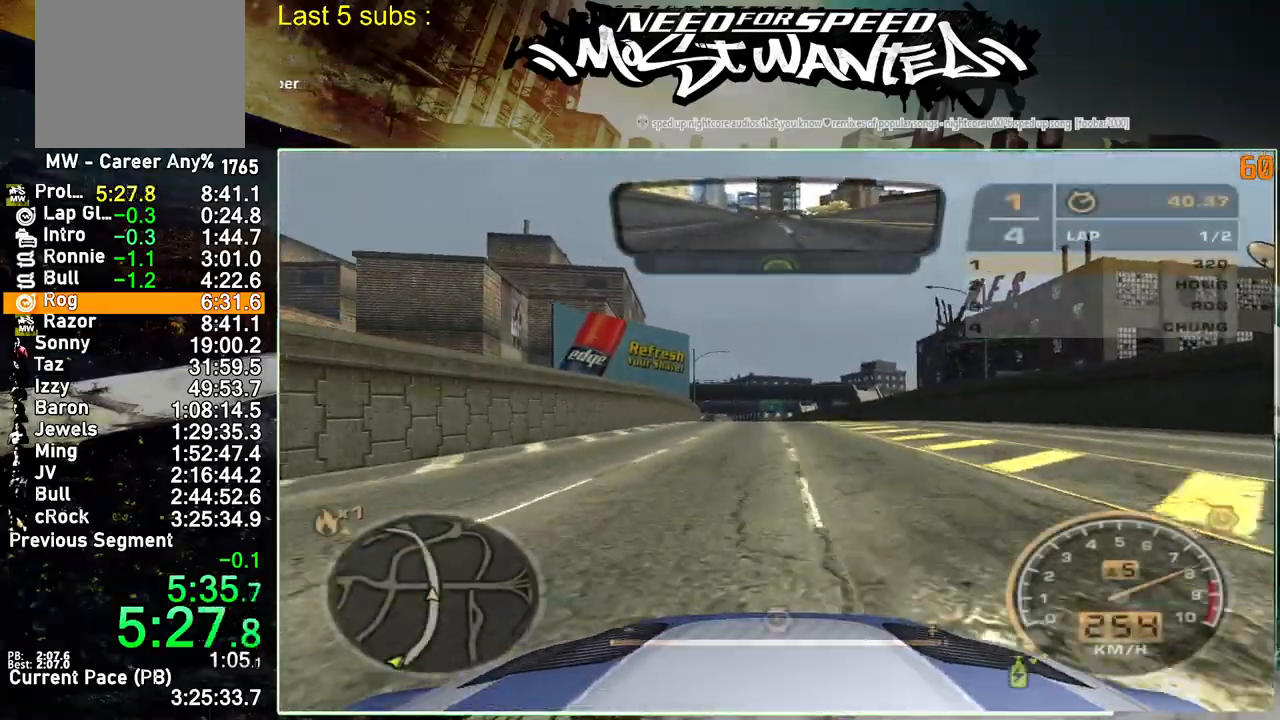
{"buttons": ["R2"], "left_stick": "center", "right_stick": "center", "events": []}
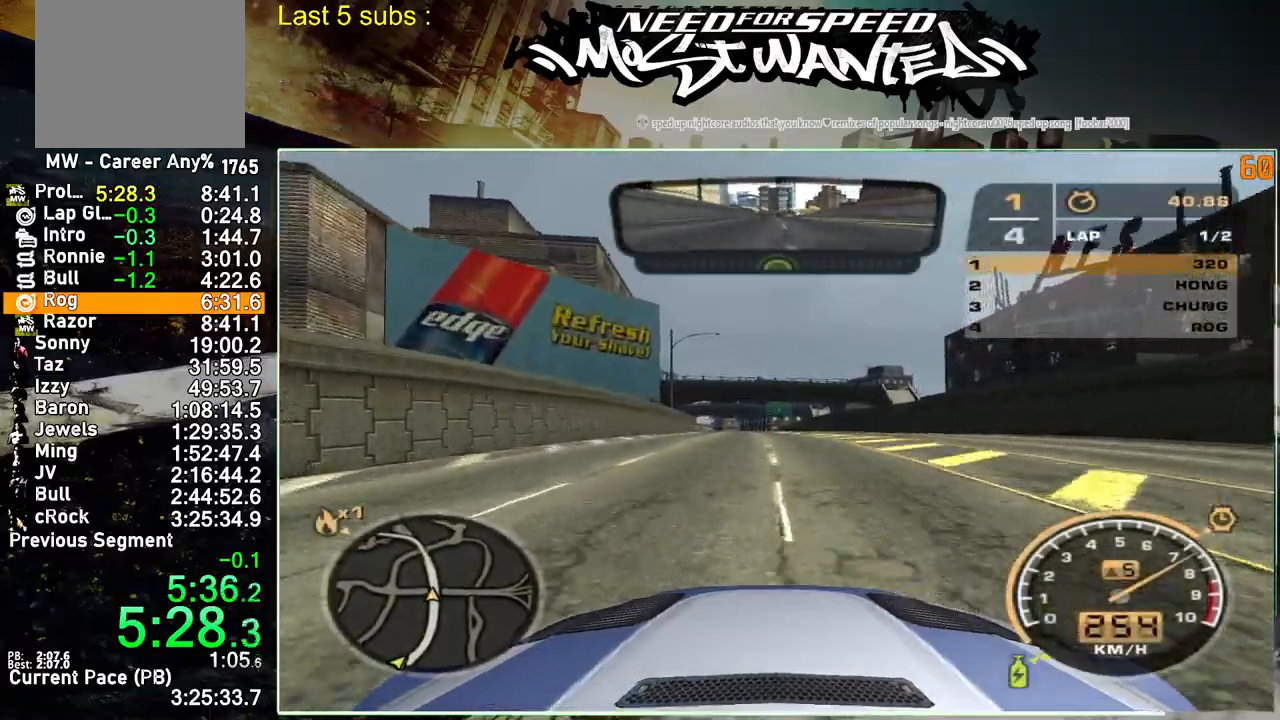
{"buttons": ["R2"], "left_stick": "center", "right_stick": "center", "events": []}
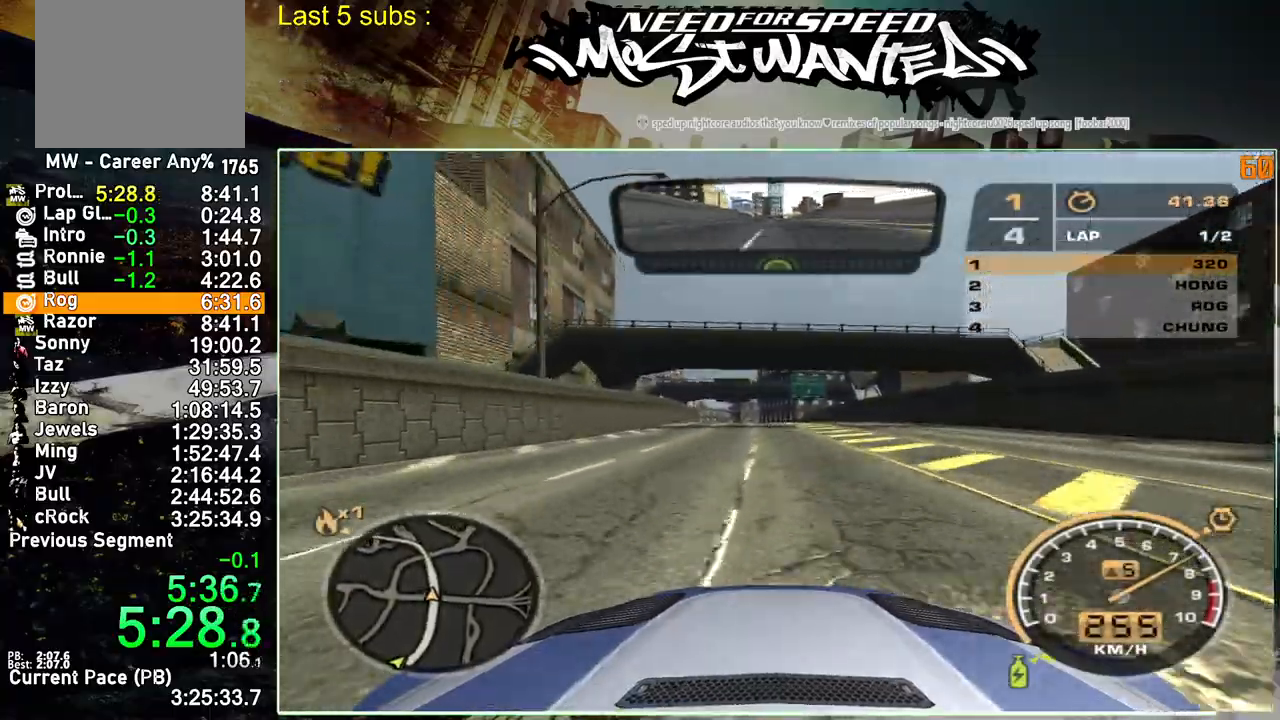
{"buttons": ["R2"], "left_stick": "center", "right_stick": "center", "events": []}
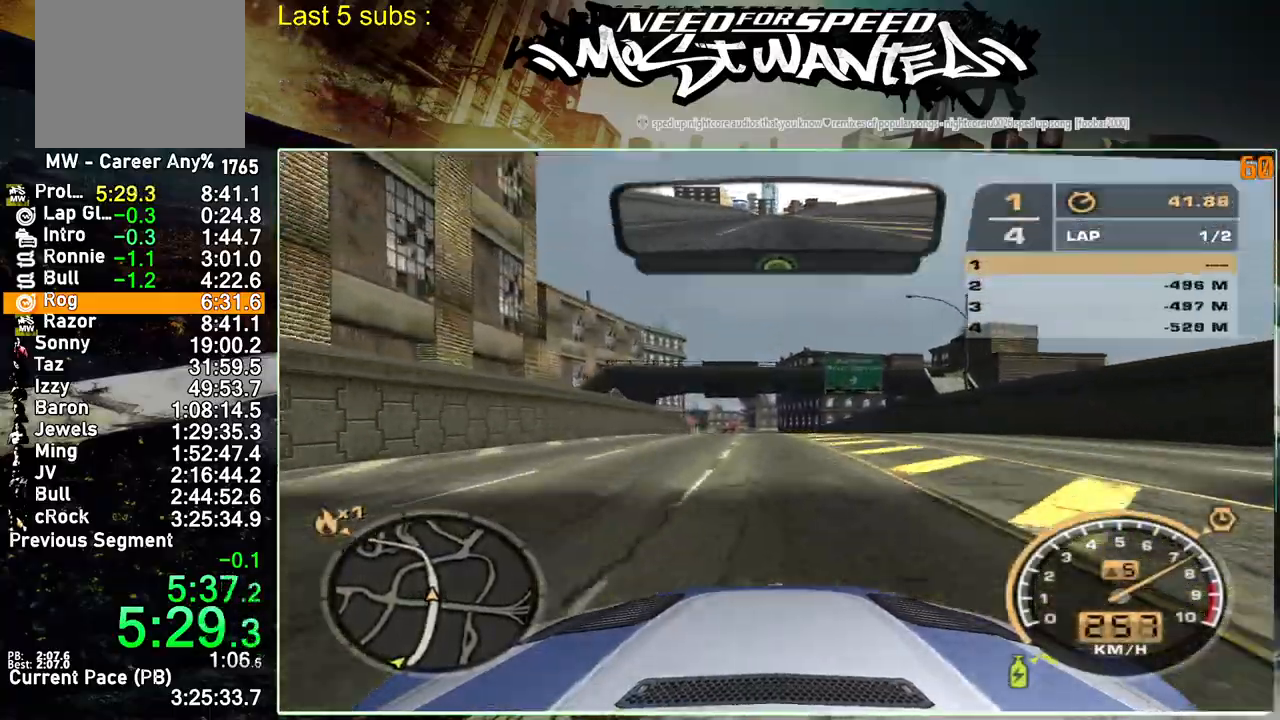
{"buttons": ["R2"], "left_stick": "center", "right_stick": "center", "events": []}
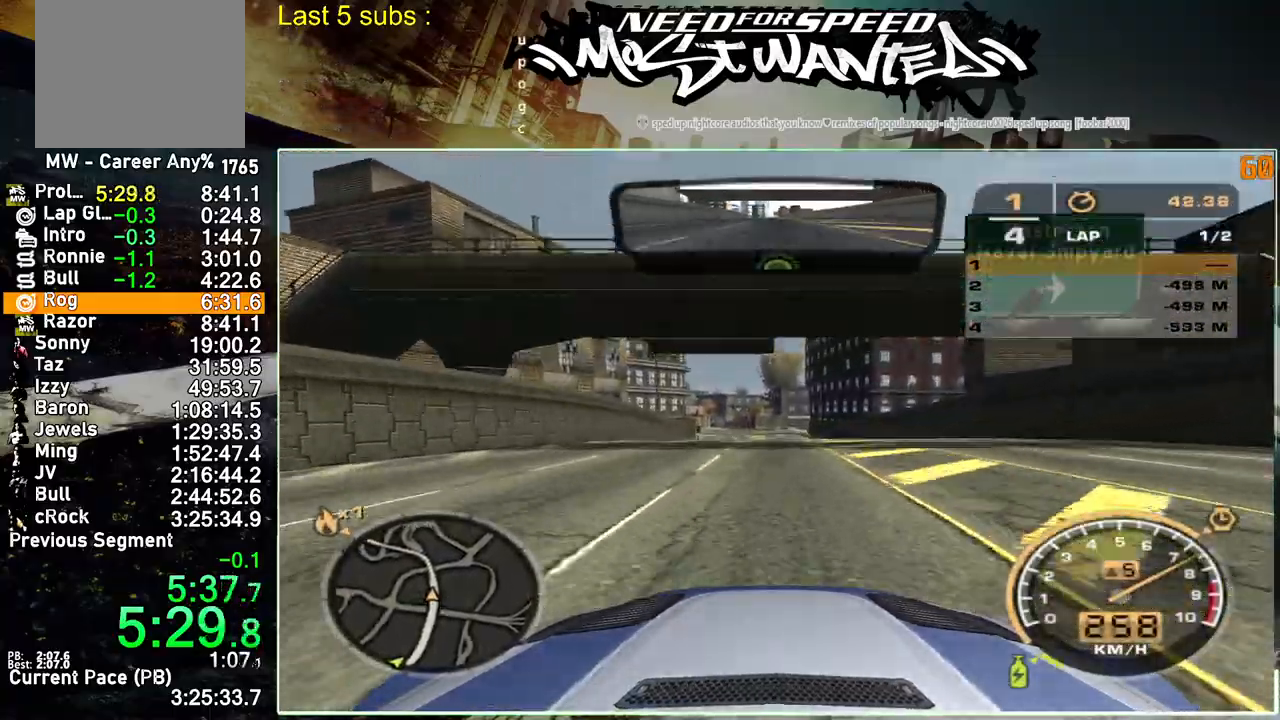
{"buttons": ["R2"], "left_stick": "center", "right_stick": "center", "events": []}
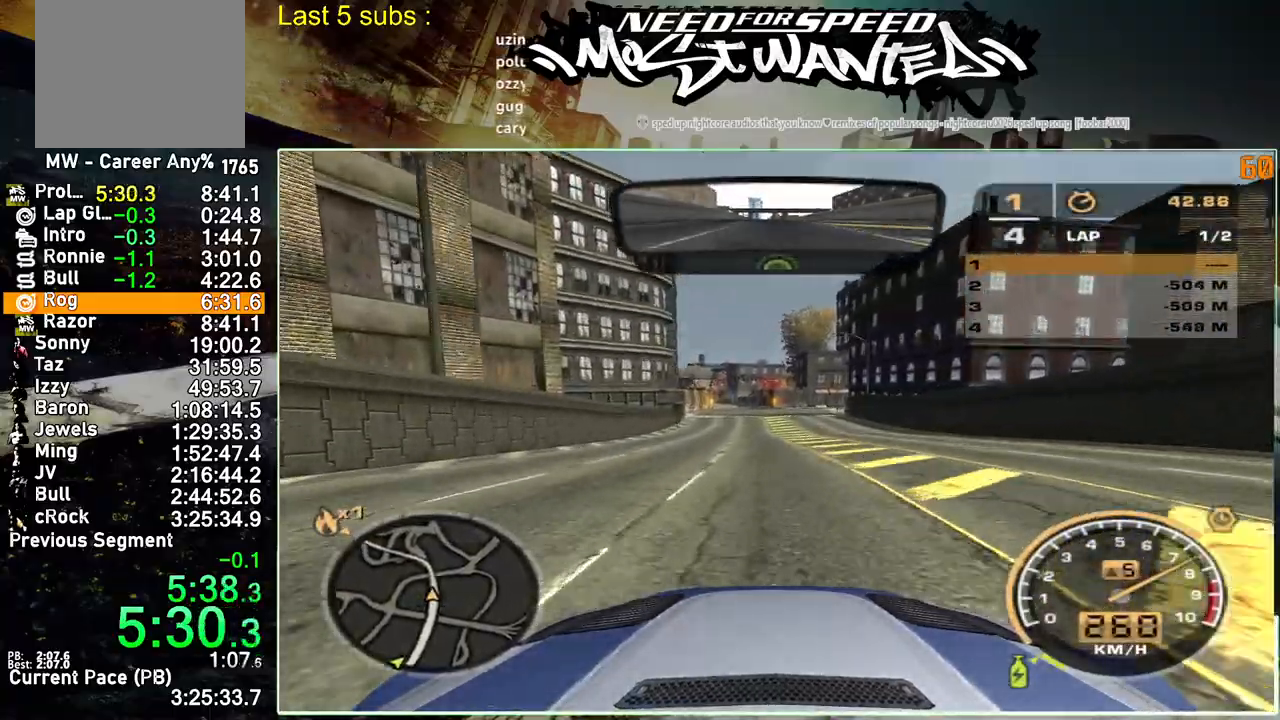
{"buttons": ["R2"], "left_stick": "center", "right_stick": "center", "events": []}